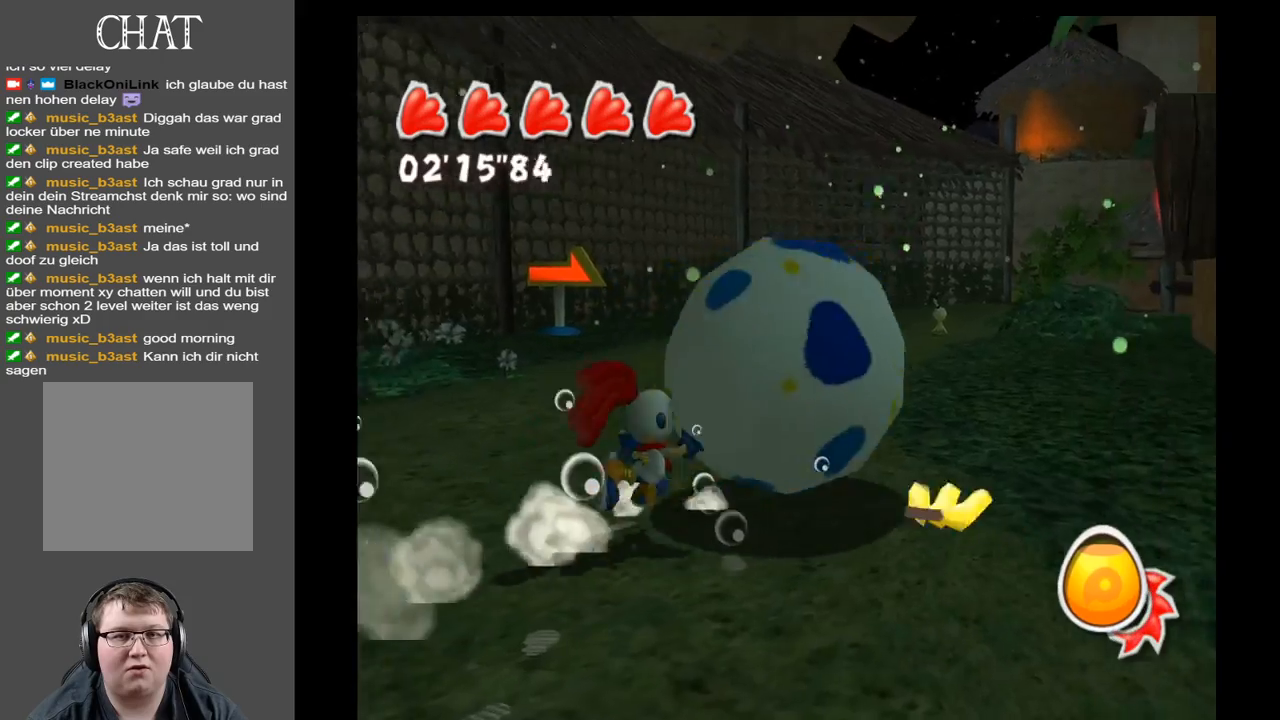
Gameplay with a controller (Xbox layout); each line is a JSON object with the inputs held at the frame after it. "events" lists button and stick changes between this image and that frame as [ms after this image, input, new state], when the widget could be followed in between. Not read: L3 R3.
{"buttons": [], "left_stick": "down-left", "right_stick": "up-right", "events": [[17, "left_stick", "center"], [133, "left_stick", "down-left"]]}
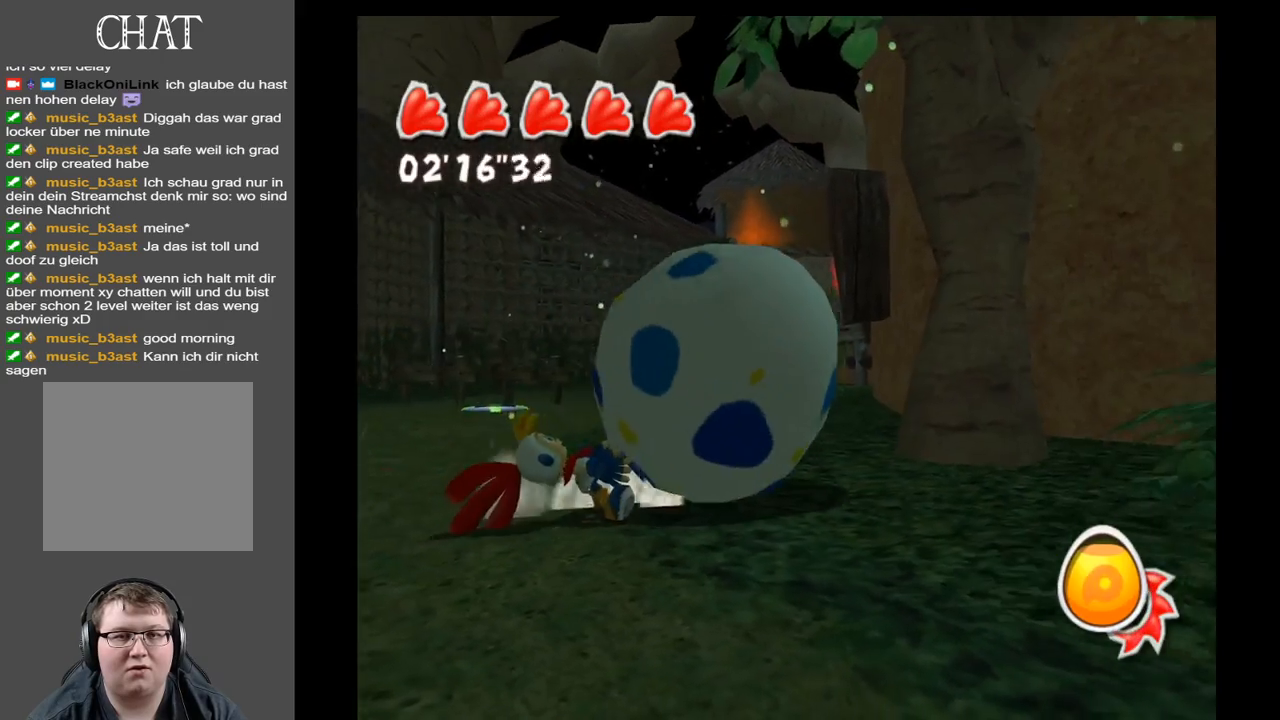
{"buttons": [], "left_stick": "down", "right_stick": "up-right", "events": [[367, "left_stick", "down"]]}
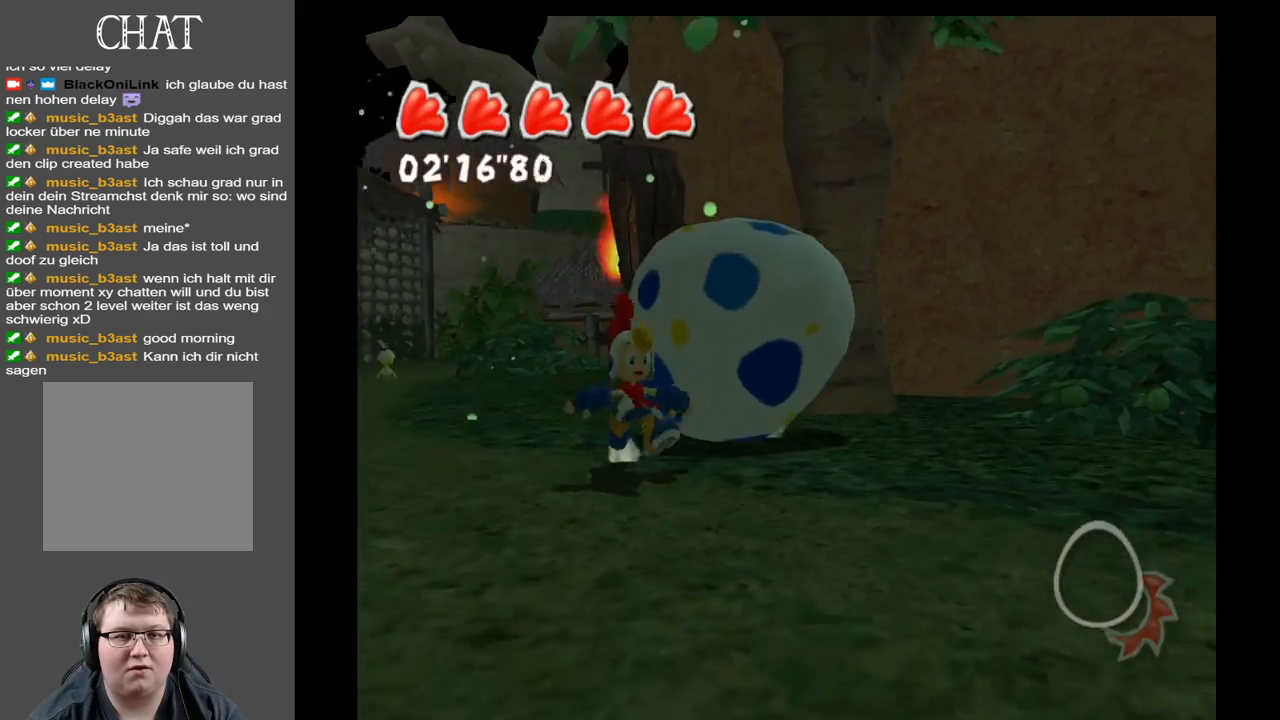
{"buttons": [], "left_stick": "up-right", "right_stick": "up-right", "events": [[17, "left_stick", "center"], [267, "left_stick", "up"], [500, "left_stick", "up-right"]]}
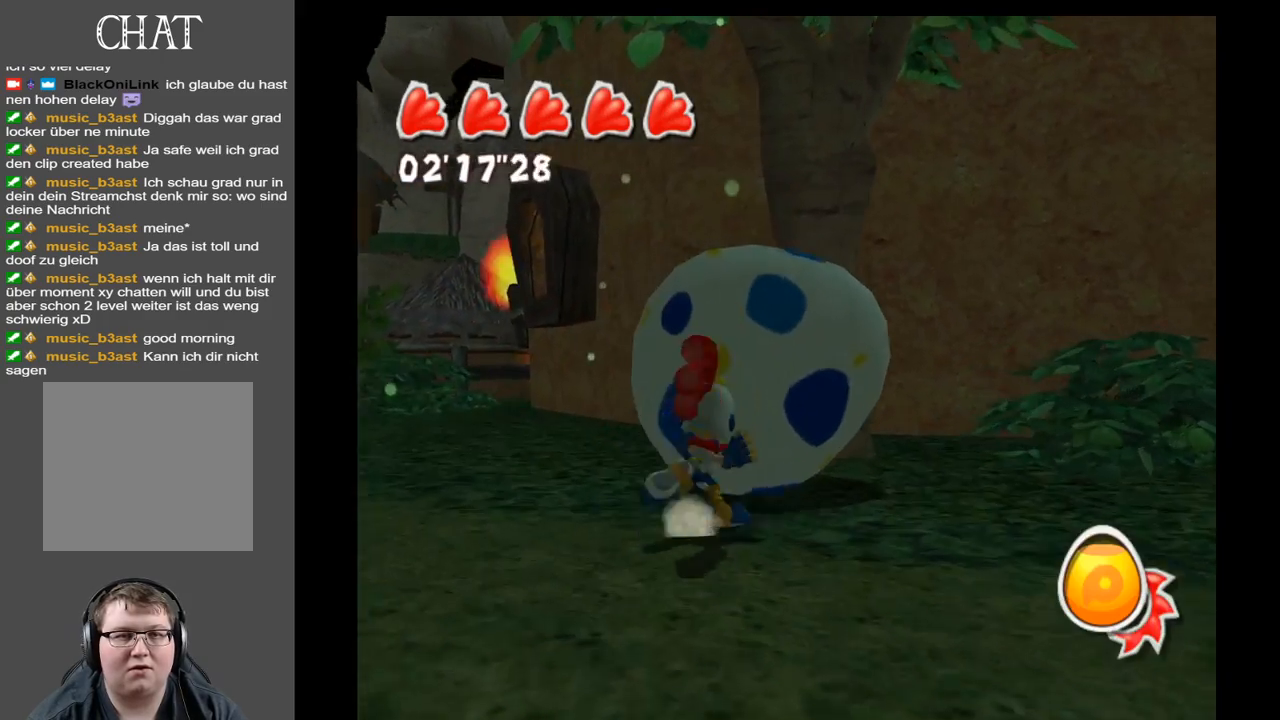
{"buttons": [], "left_stick": "up", "right_stick": "down", "events": [[117, "left_stick", "right"], [383, "right_stick", "down-right"], [433, "left_stick", "up"], [450, "right_stick", "down"]]}
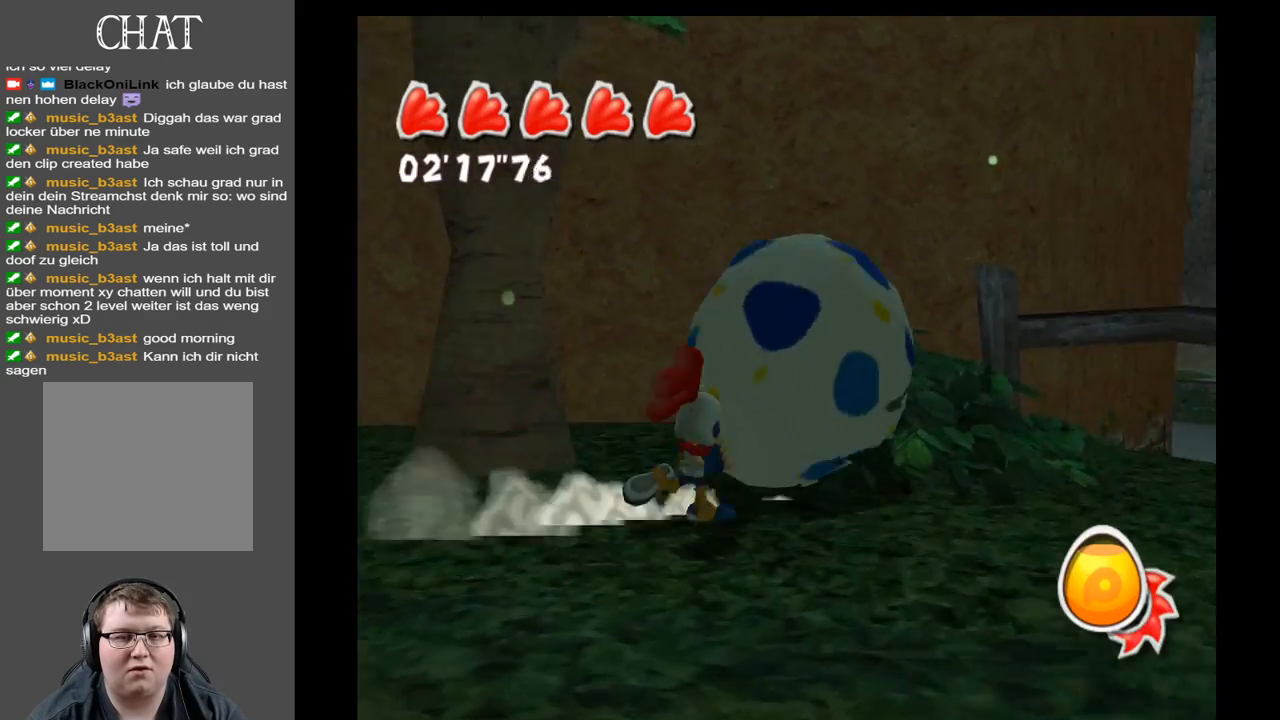
{"buttons": [], "left_stick": "down-left", "right_stick": "center", "events": [[183, "right_stick", "center"], [250, "left_stick", "right"], [350, "left_stick", "down-right"], [500, "left_stick", "down-left"]]}
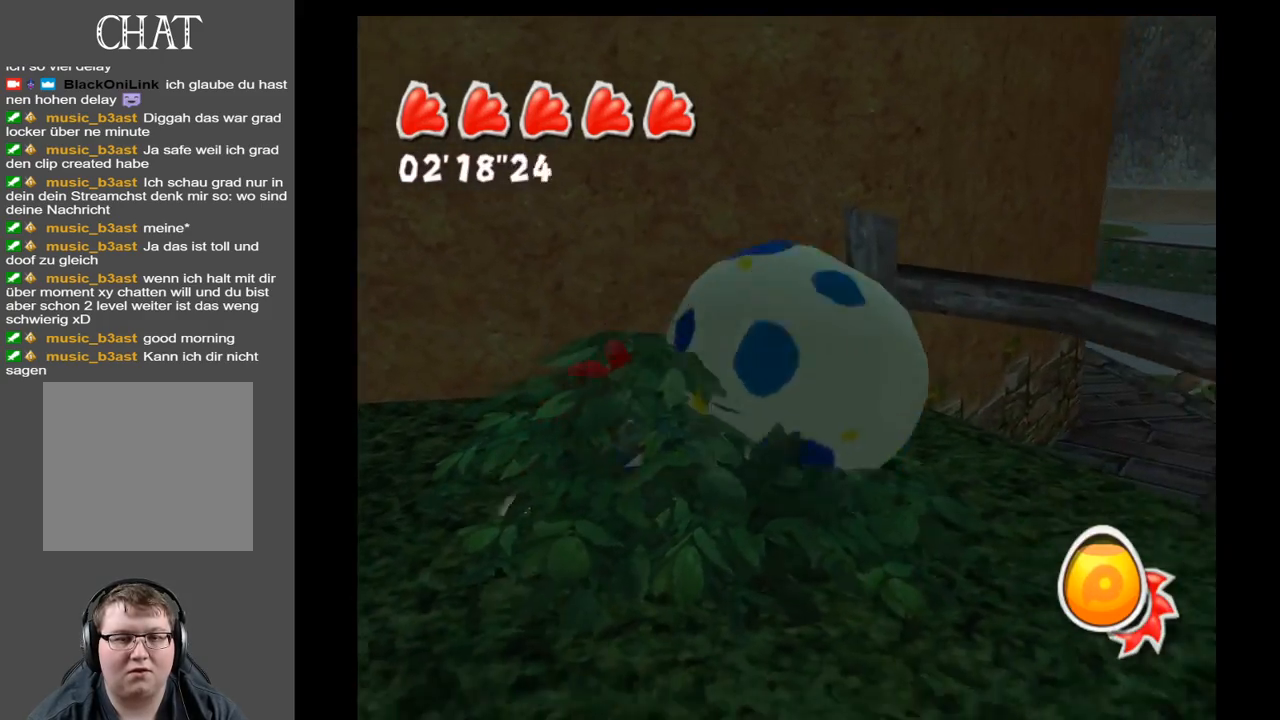
{"buttons": [], "left_stick": "down-right", "right_stick": "down-right", "events": [[300, "left_stick", "down"], [417, "left_stick", "down-right"], [483, "right_stick", "down-right"]]}
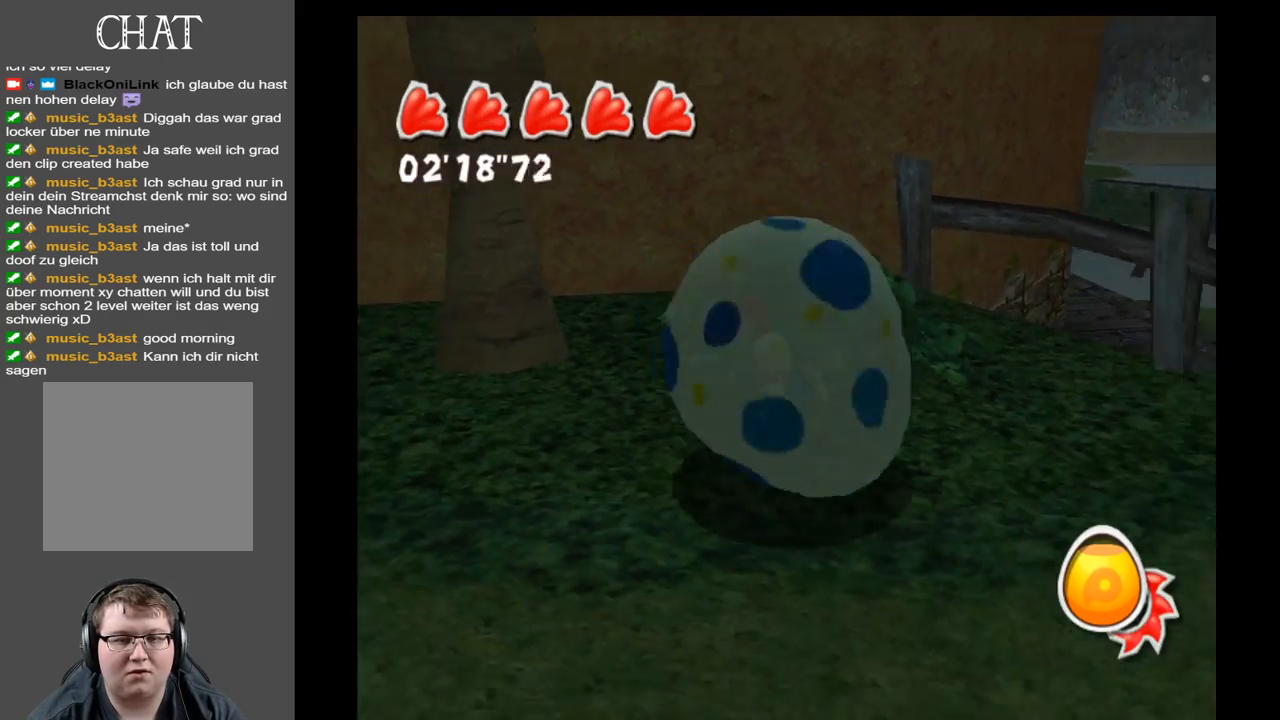
{"buttons": [], "left_stick": "right", "right_stick": "left", "events": [[217, "right_stick", "right"], [333, "right_stick", "center"], [417, "left_stick", "right"], [467, "right_stick", "left"]]}
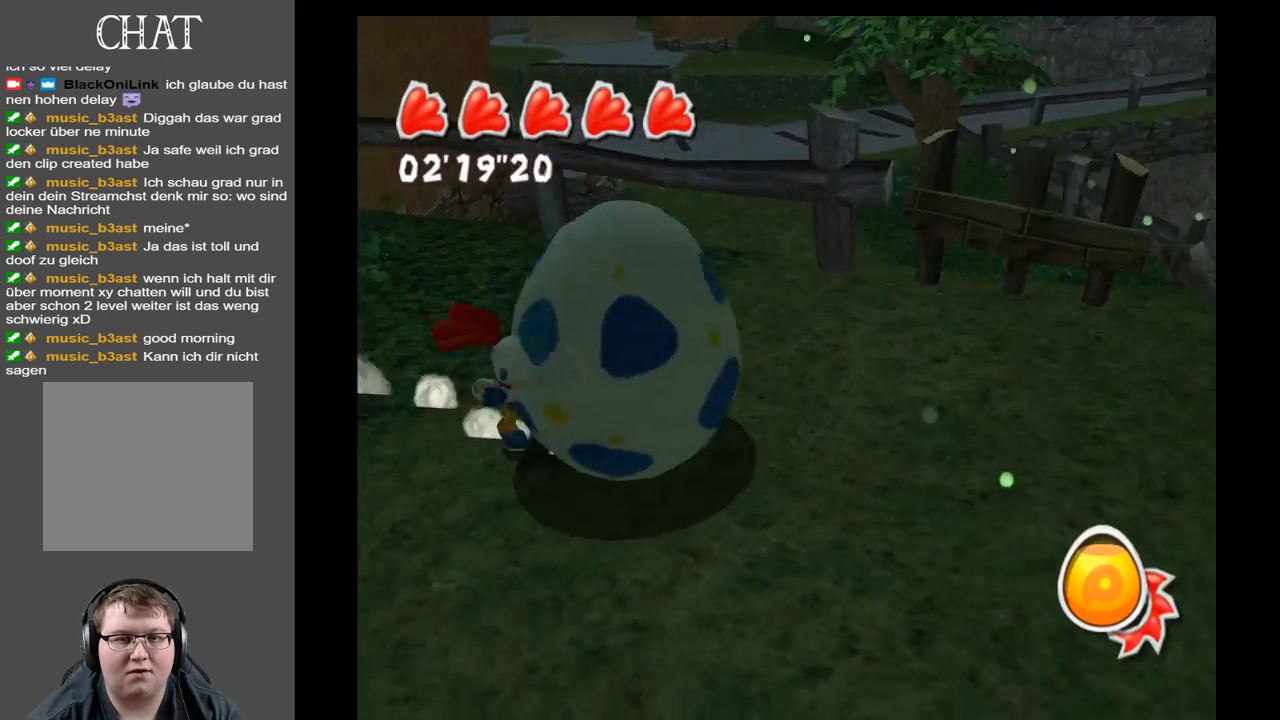
{"buttons": [], "left_stick": "right", "right_stick": "center", "events": [[17, "left_stick", "up-right"], [167, "right_stick", "center"], [183, "left_stick", "right"], [217, "A", "down"], [350, "A", "up"]]}
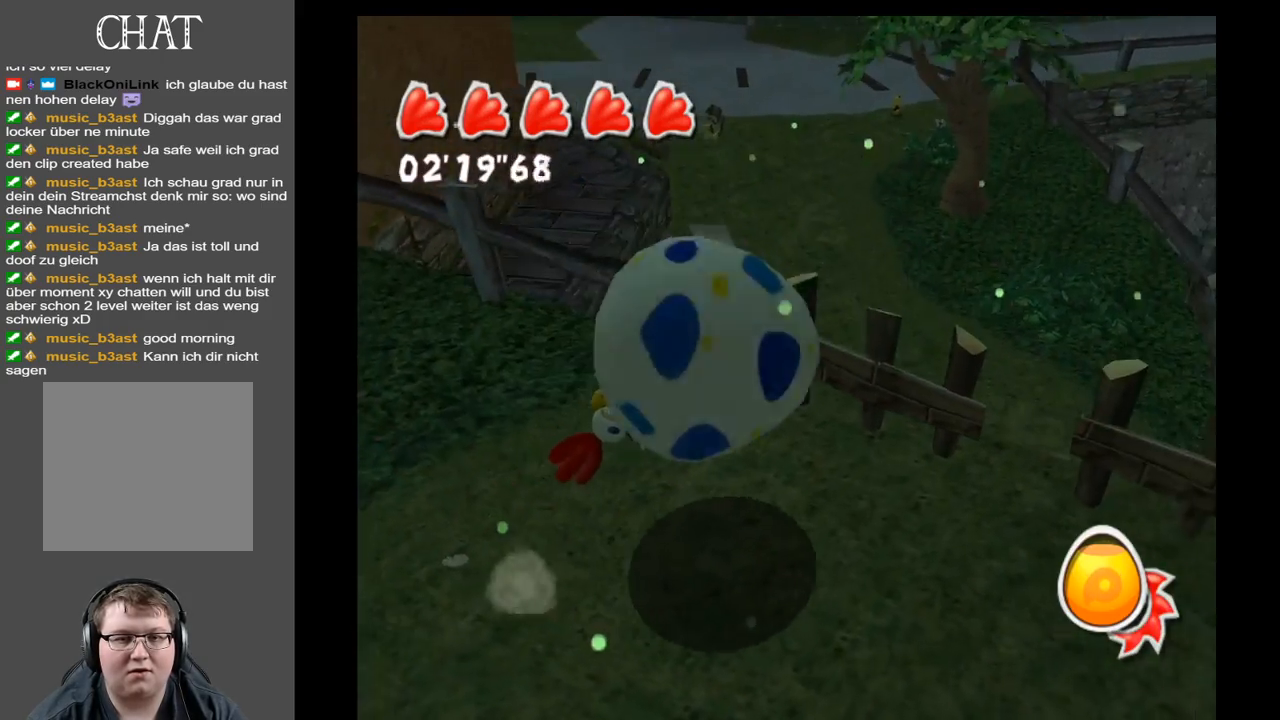
{"buttons": [], "left_stick": "up", "right_stick": "center", "events": [[17, "left_stick", "up-right"], [167, "A", "down"], [317, "A", "up"], [417, "left_stick", "up"]]}
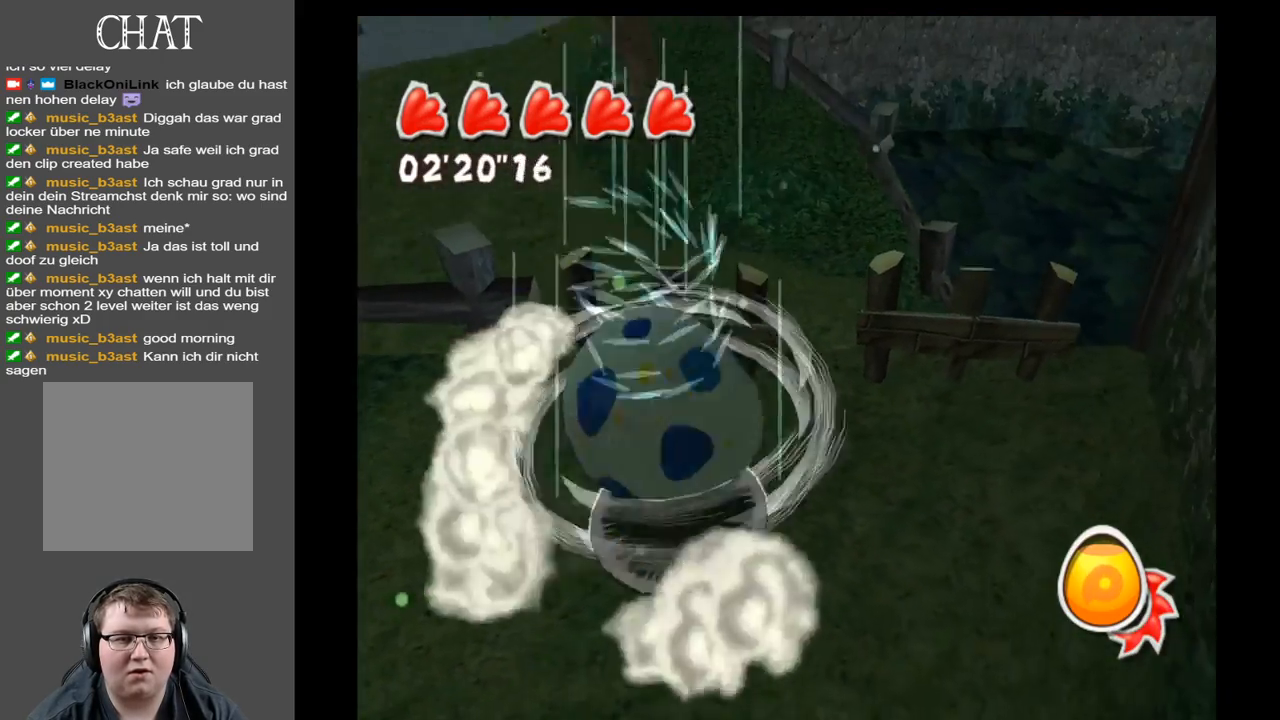
{"buttons": [], "left_stick": "up-right", "right_stick": "left", "events": [[67, "right_stick", "left"], [450, "left_stick", "up-right"]]}
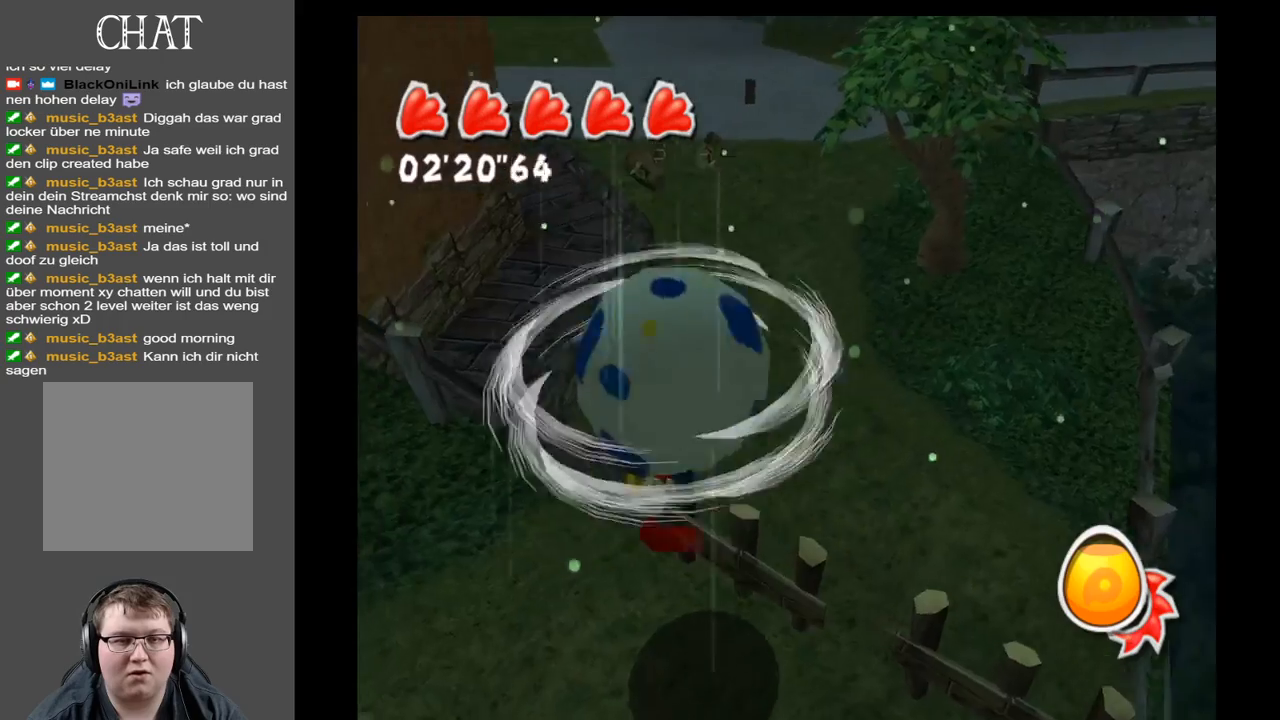
{"buttons": [], "left_stick": "down", "right_stick": "center", "events": [[133, "left_stick", "down-right"], [133, "right_stick", "center"], [233, "A", "down"], [250, "left_stick", "down"], [383, "A", "up"]]}
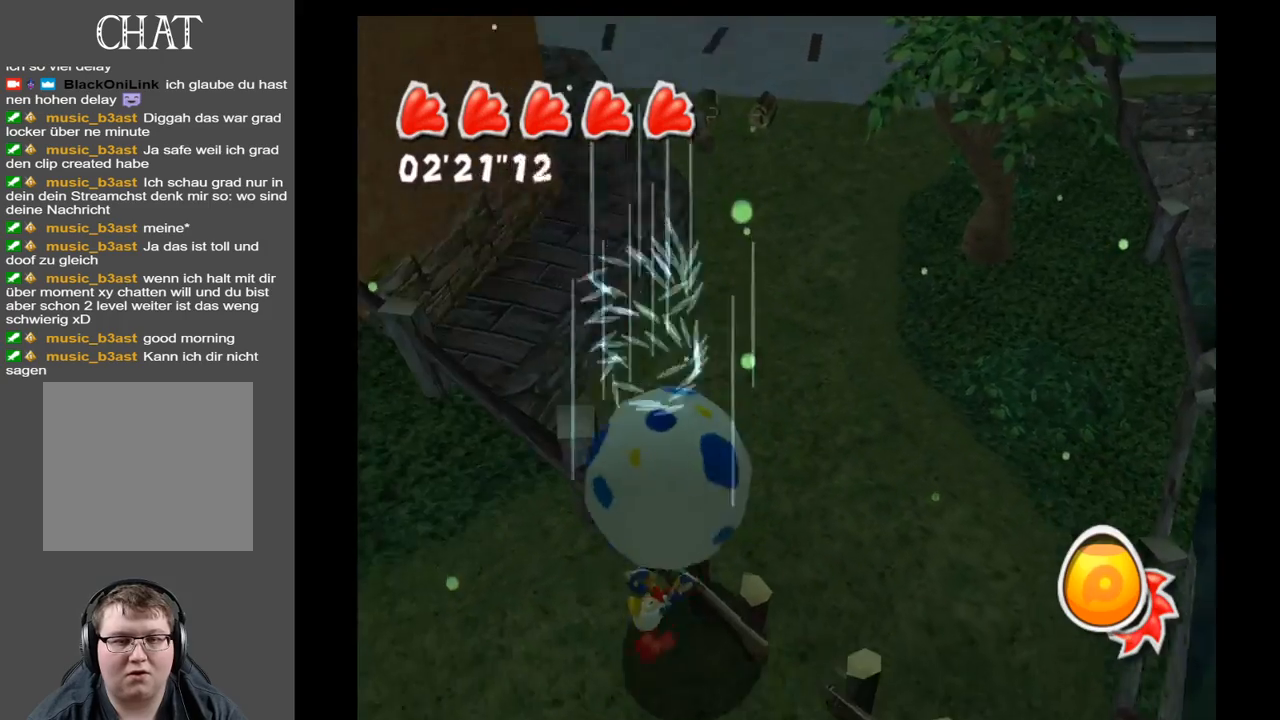
{"buttons": [], "left_stick": "down", "right_stick": "left", "events": [[83, "right_stick", "left"]]}
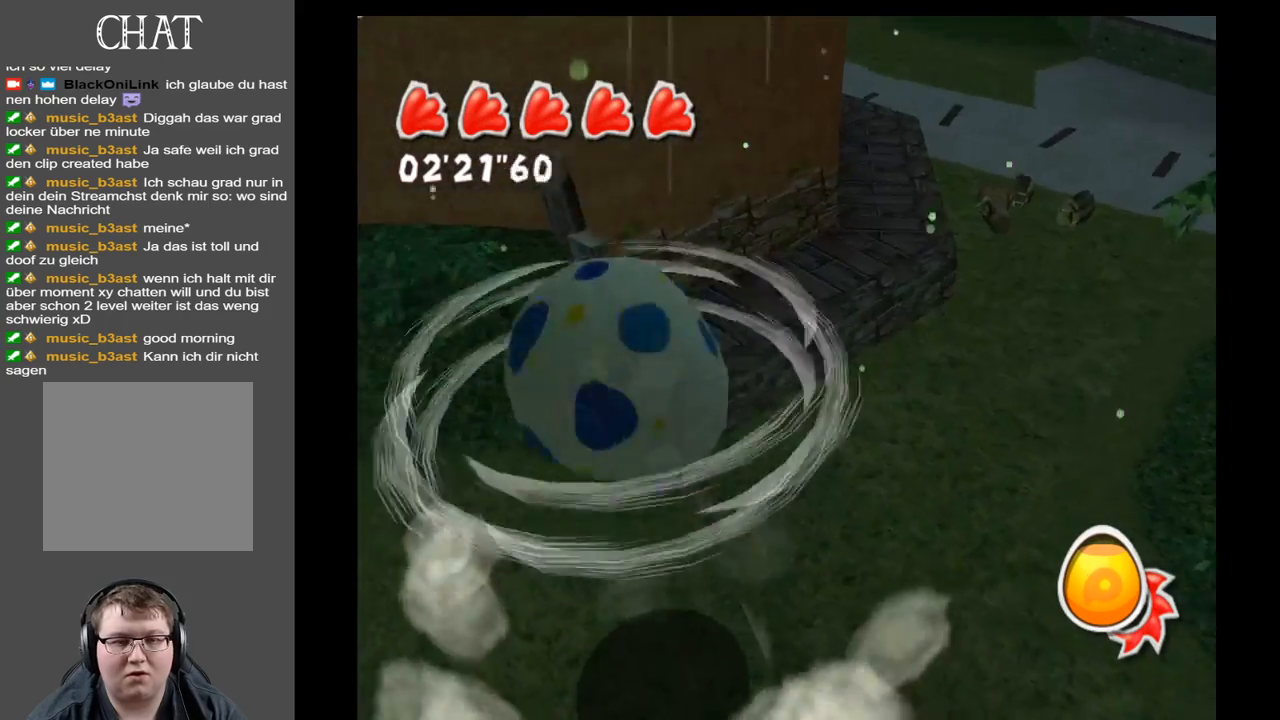
{"buttons": [], "left_stick": "down-right", "right_stick": "center", "events": [[217, "left_stick", "down-right"], [317, "right_stick", "center"]]}
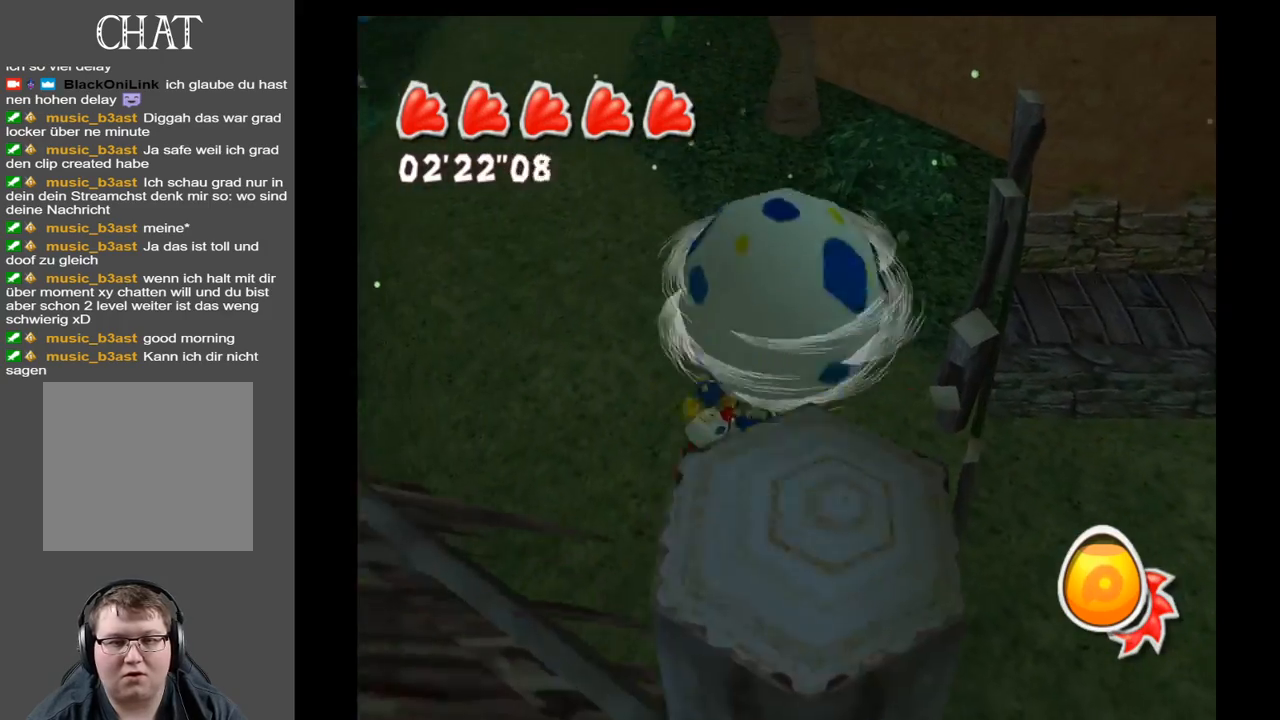
{"buttons": [], "left_stick": "down-right", "right_stick": "left", "events": [[83, "A", "down"], [233, "A", "up"], [433, "right_stick", "left"]]}
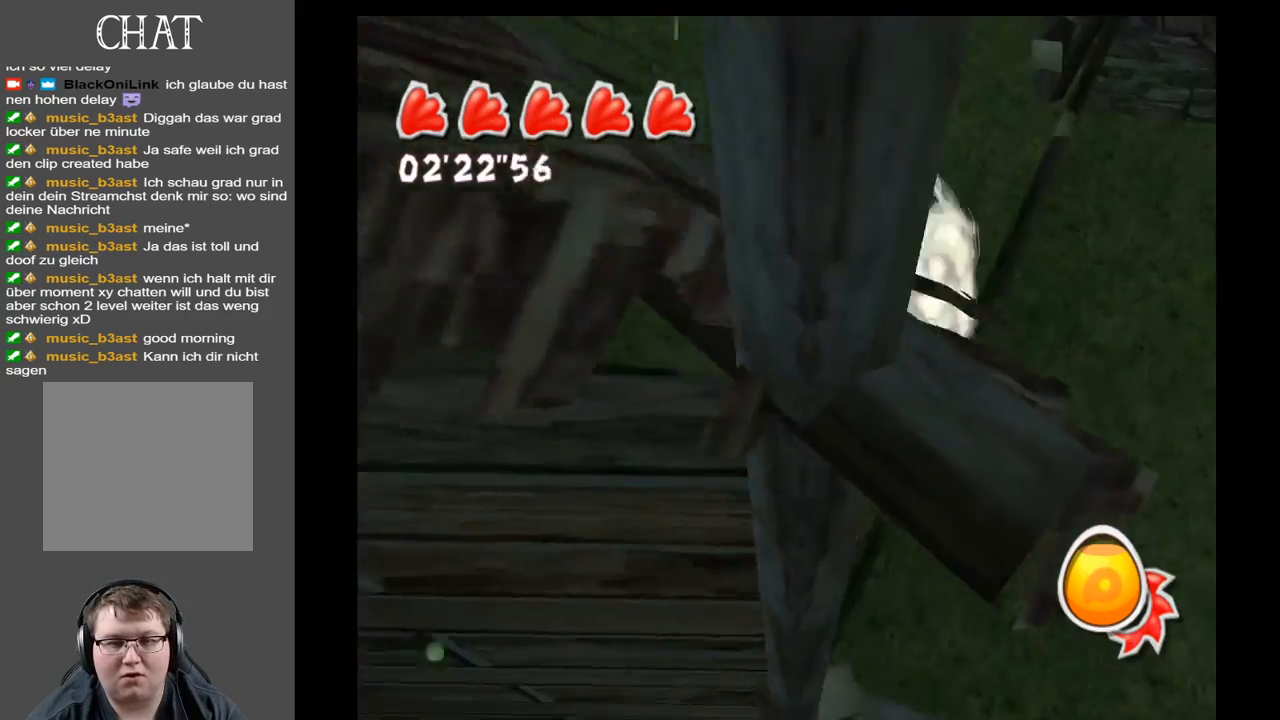
{"buttons": [], "left_stick": "left", "right_stick": "left", "events": [[417, "left_stick", "down-left"], [500, "left_stick", "left"]]}
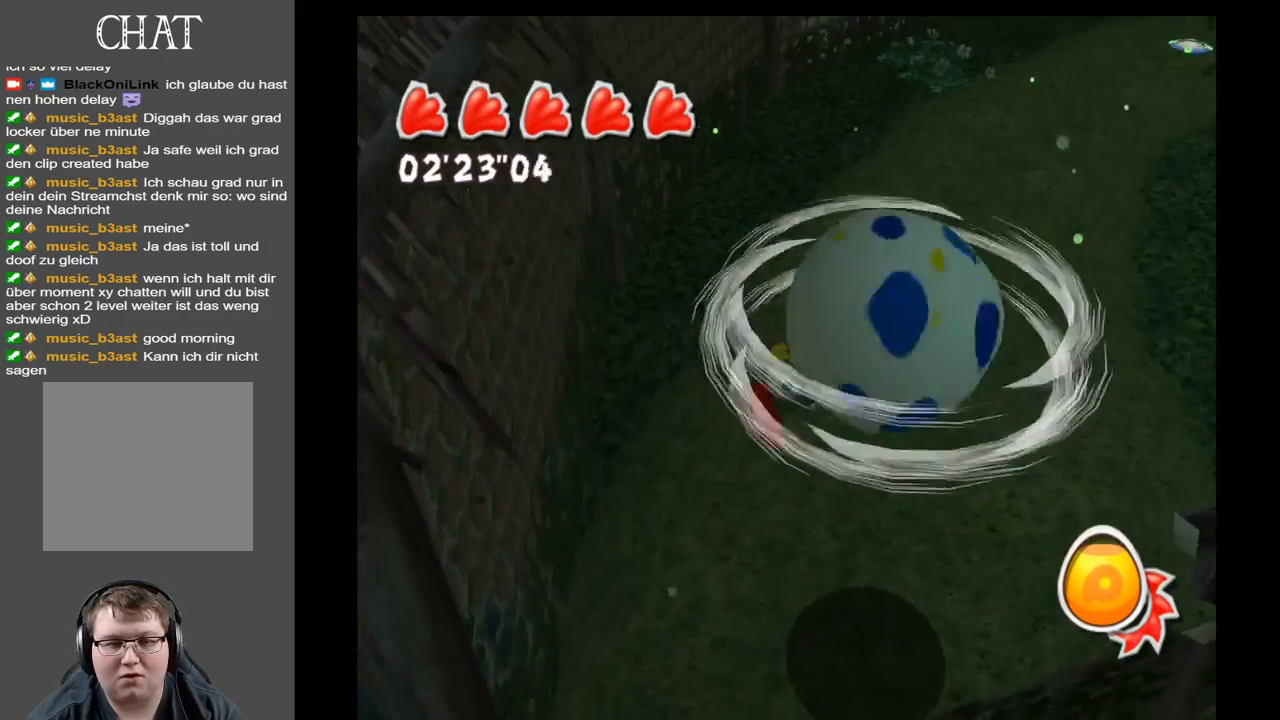
{"buttons": [], "left_stick": "up-left", "right_stick": "center", "events": [[250, "right_stick", "center"], [283, "A", "down"], [333, "left_stick", "up-left"], [450, "A", "up"]]}
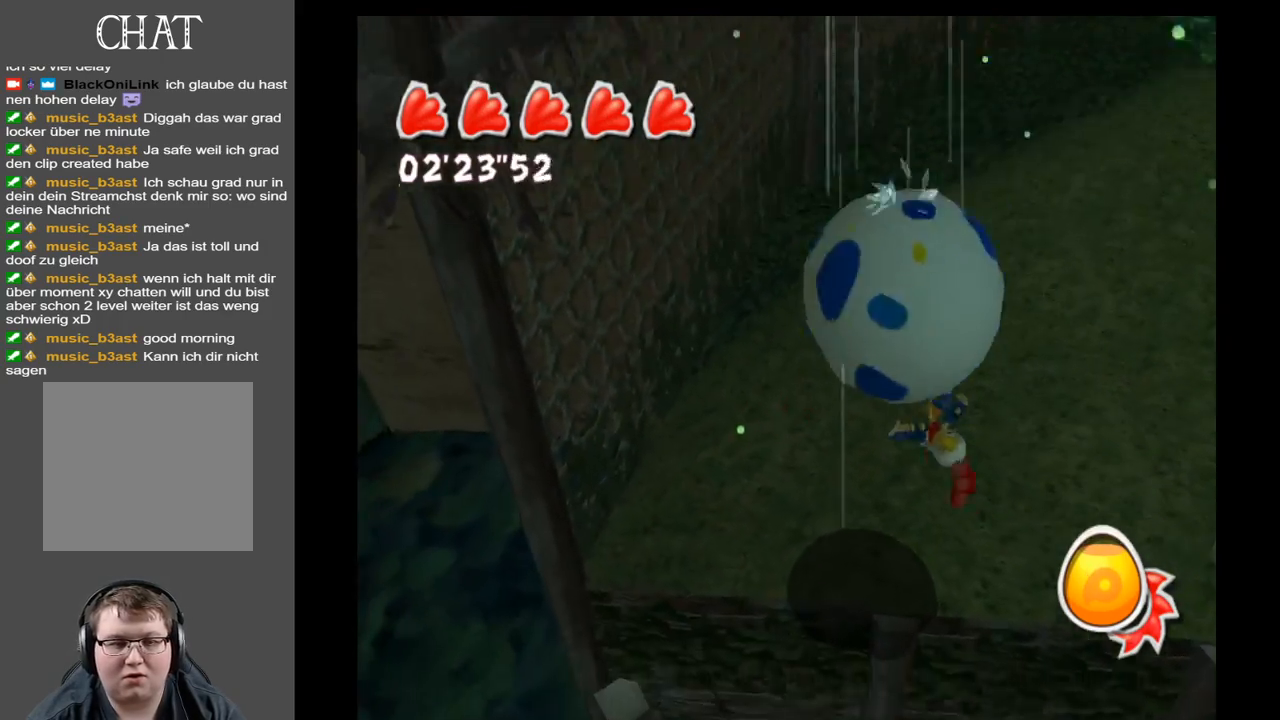
{"buttons": [], "left_stick": "up-left", "right_stick": "up-right", "events": [[267, "right_stick", "right"], [383, "right_stick", "up-right"]]}
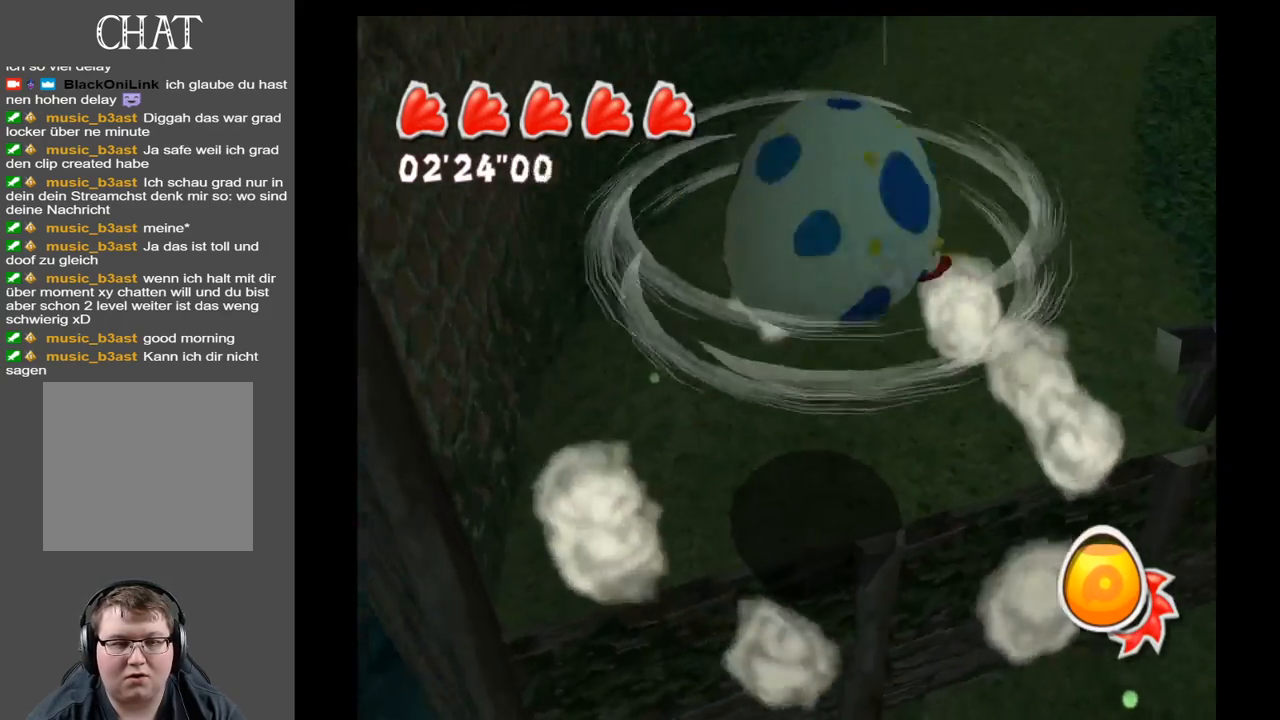
{"buttons": [], "left_stick": "up-left", "right_stick": "center", "events": [[317, "right_stick", "center"]]}
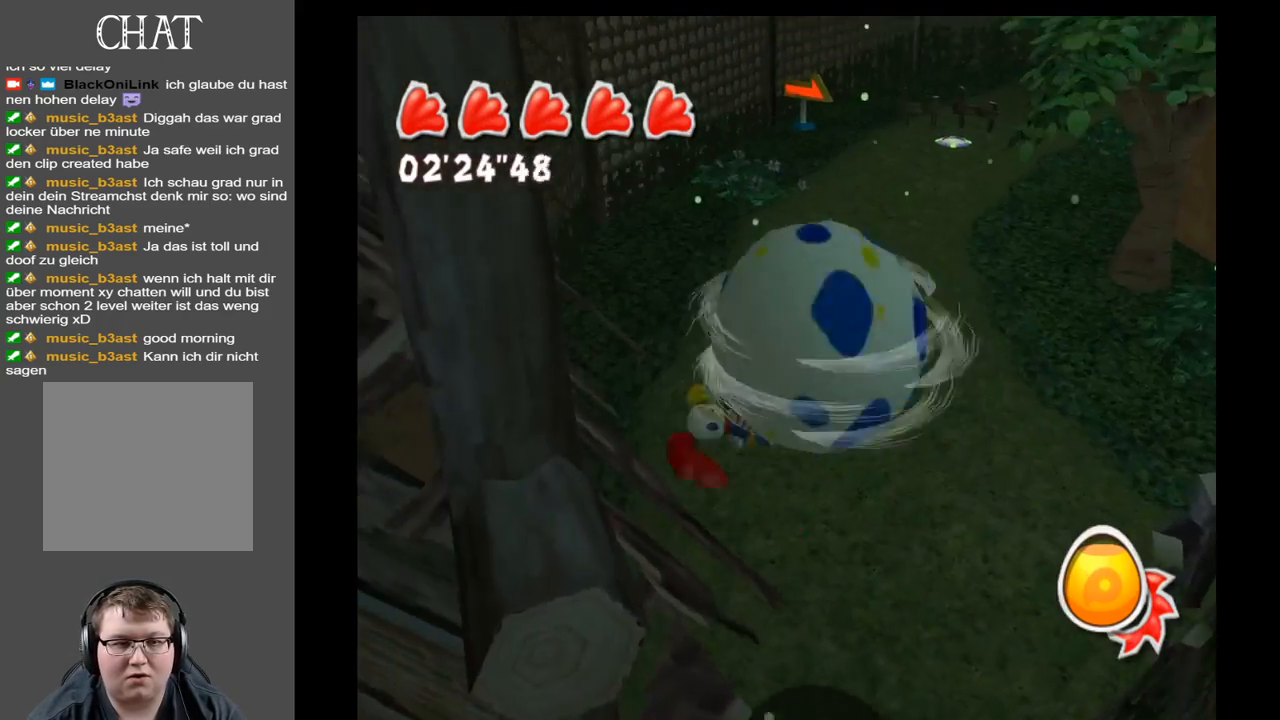
{"buttons": ["A"], "left_stick": "up", "right_stick": "center", "events": [[250, "left_stick", "up"], [383, "A", "down"]]}
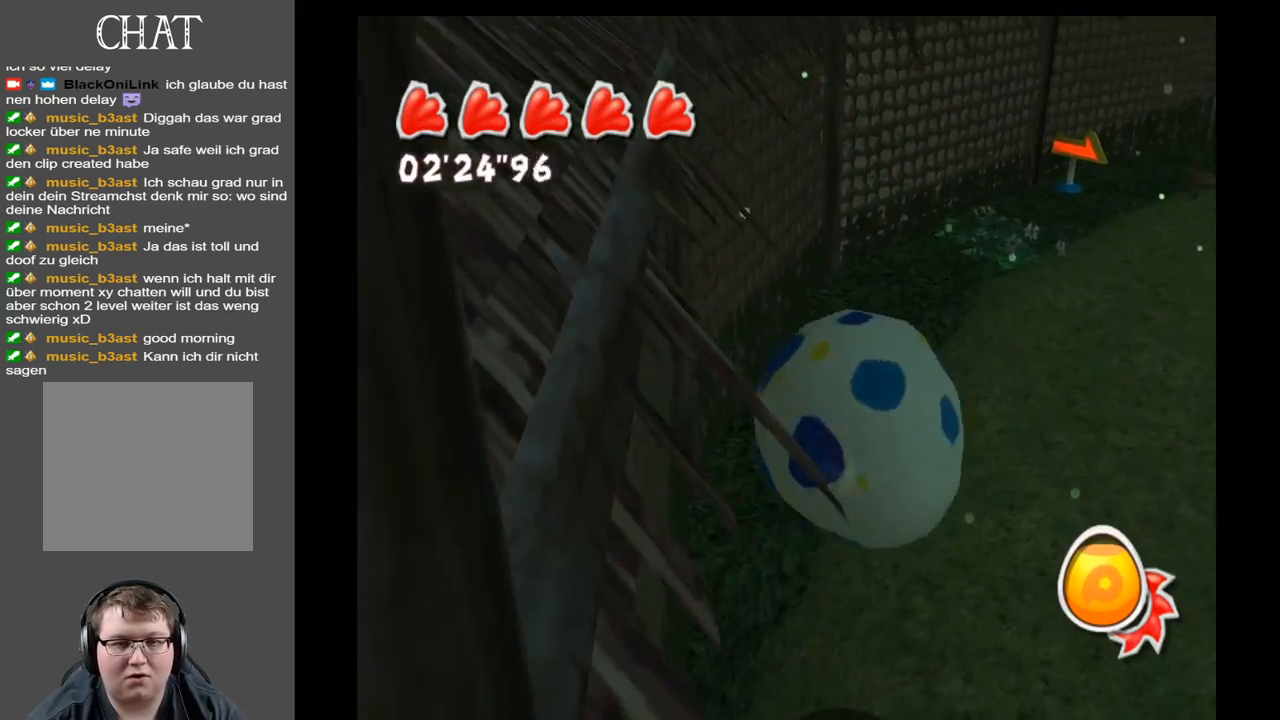
{"buttons": [], "left_stick": "up", "right_stick": "center", "events": [[33, "A", "up"]]}
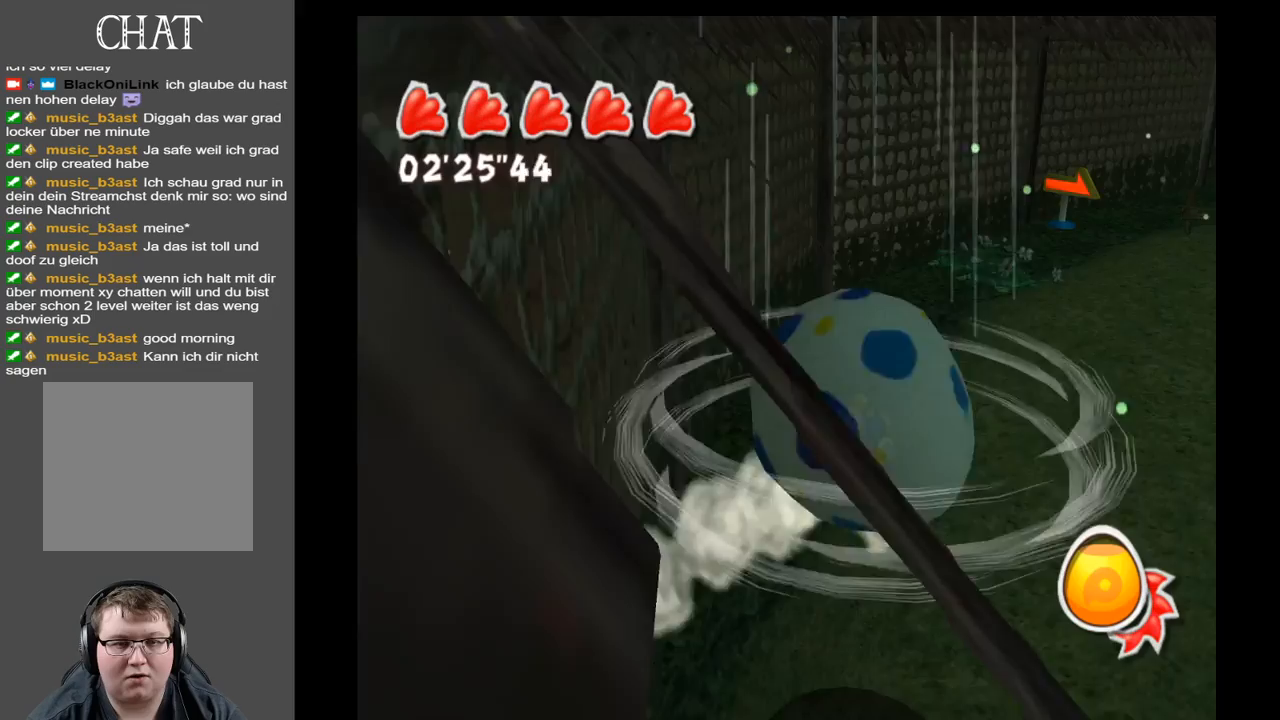
{"buttons": [], "left_stick": "up", "right_stick": "center", "events": []}
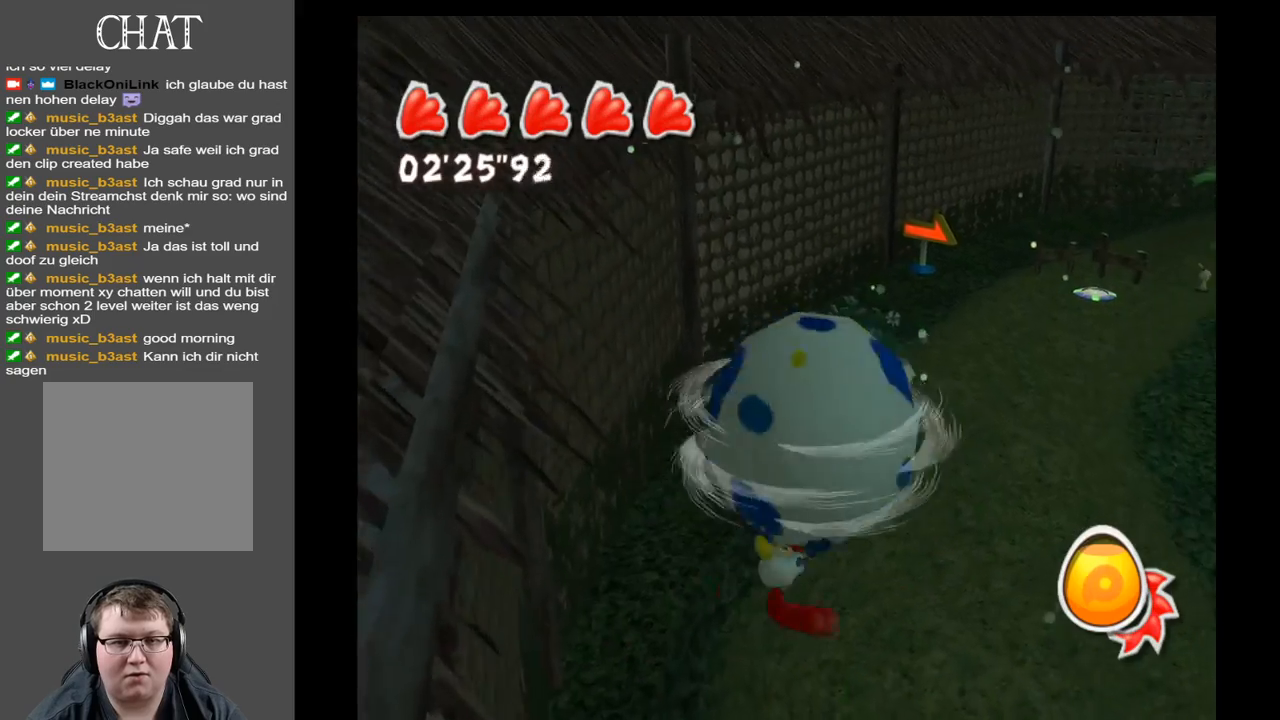
{"buttons": [], "left_stick": "up", "right_stick": "center", "events": []}
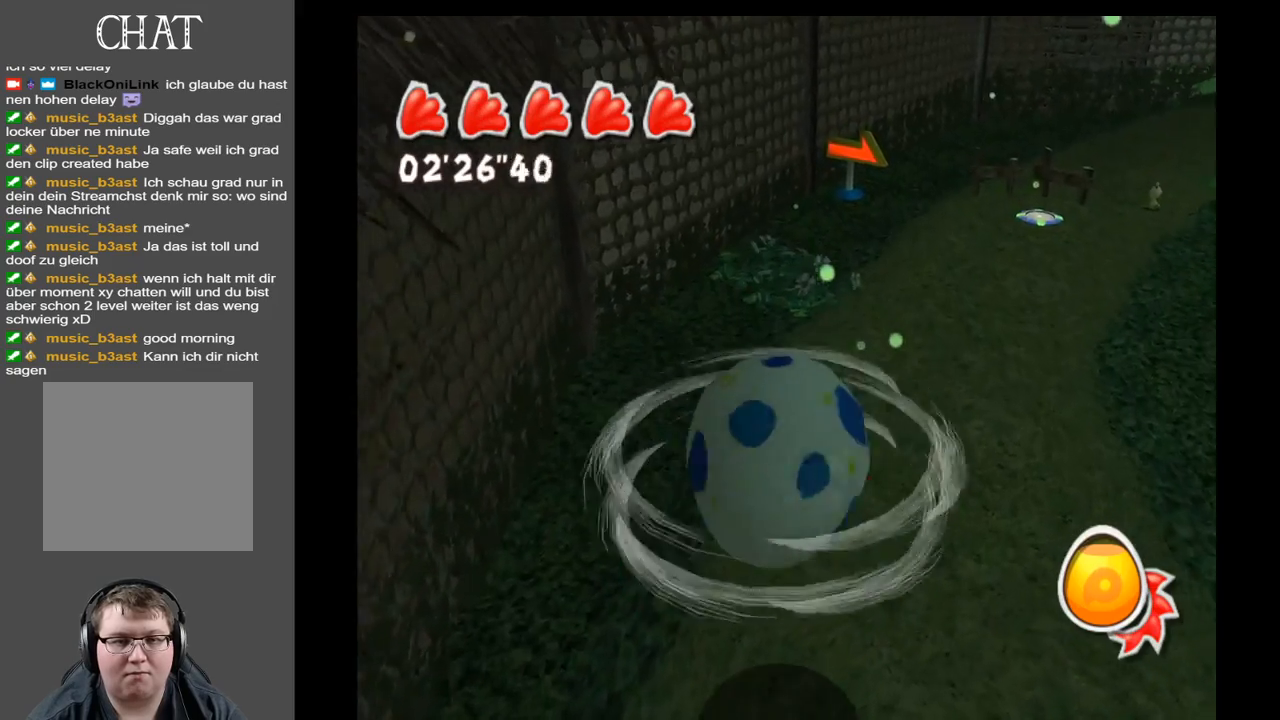
{"buttons": [], "left_stick": "up", "right_stick": "center", "events": [[17, "A", "down"], [167, "A", "up"]]}
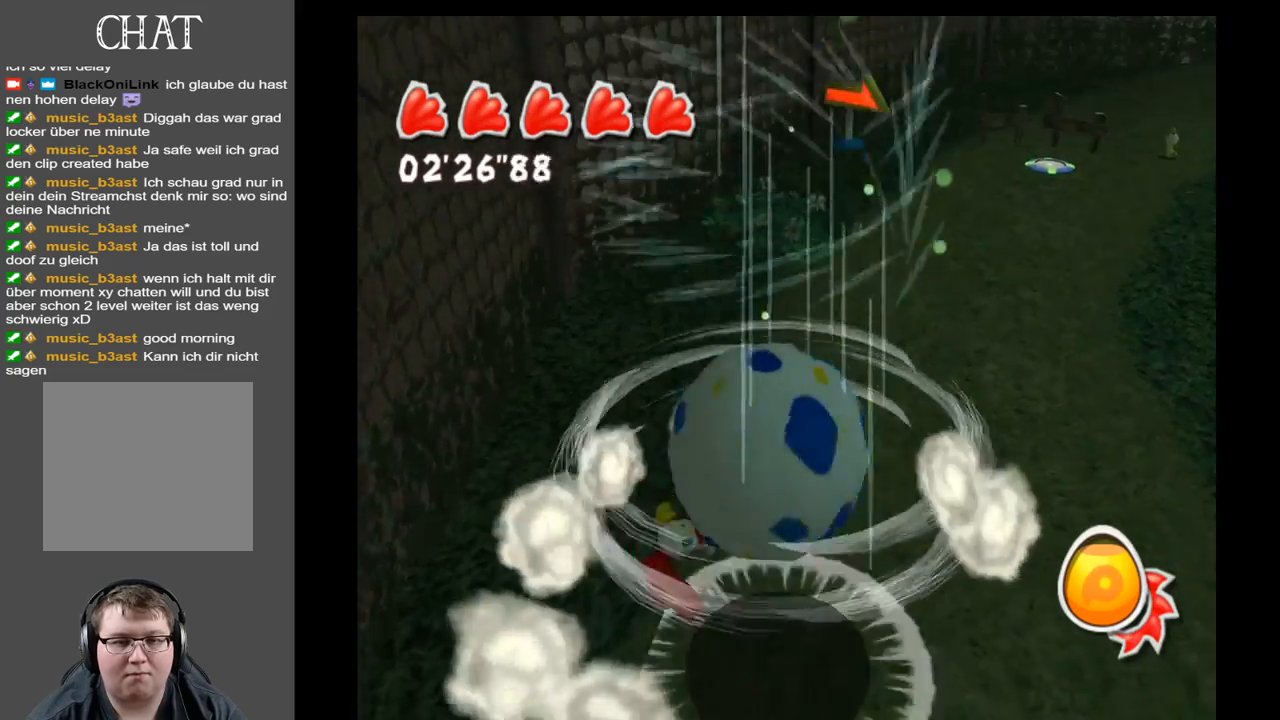
{"buttons": [], "left_stick": "up", "right_stick": "center", "events": []}
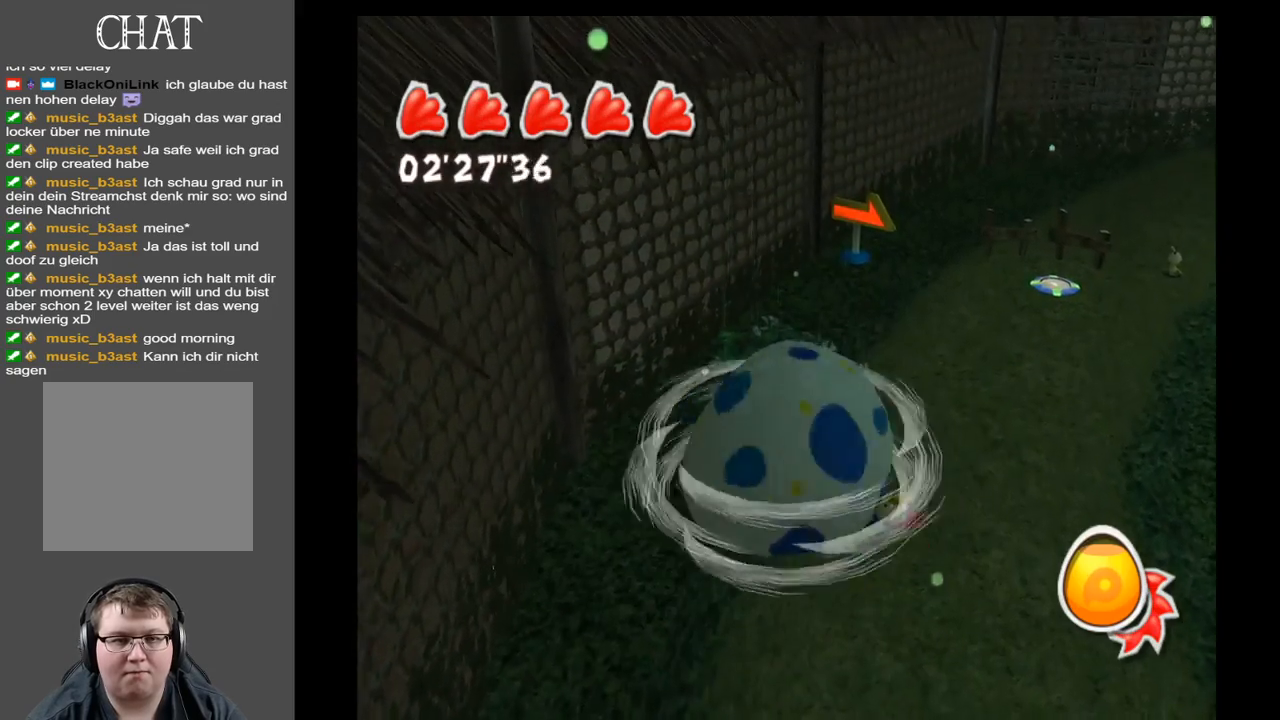
{"buttons": ["A"], "left_stick": "up", "right_stick": "center", "events": [[467, "A", "down"]]}
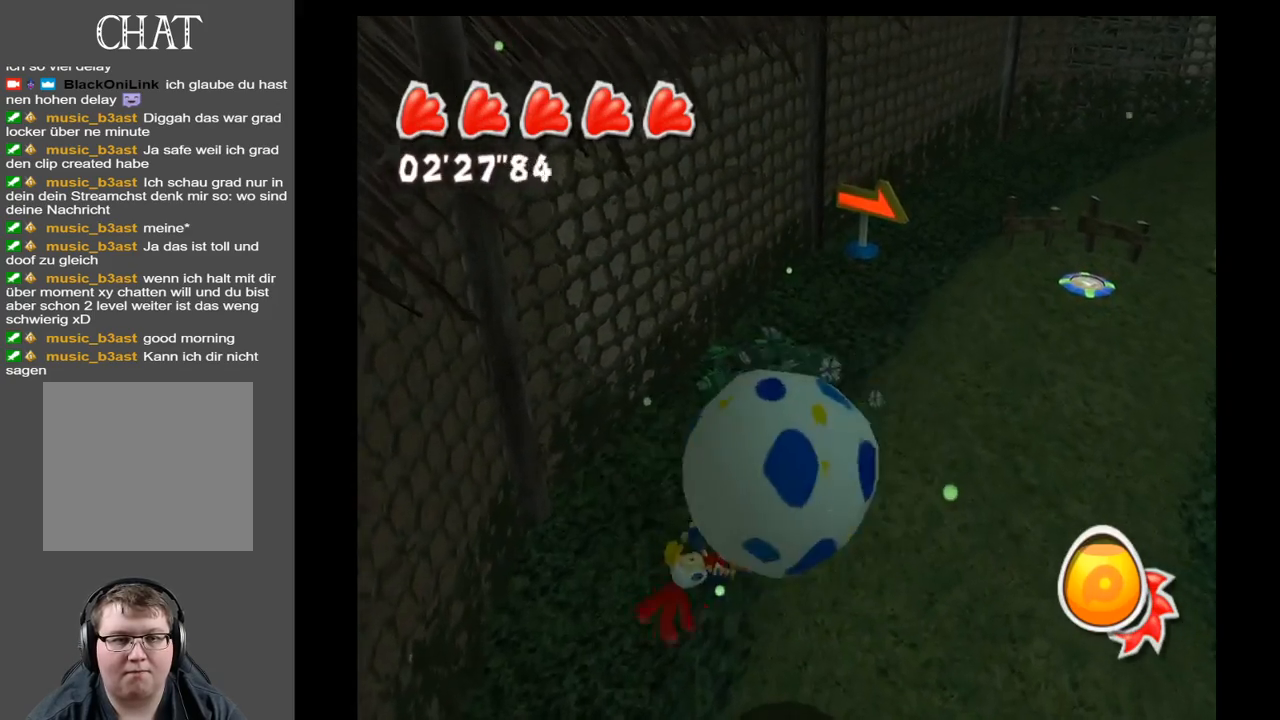
{"buttons": [], "left_stick": "up", "right_stick": "center", "events": [[50, "A", "up"]]}
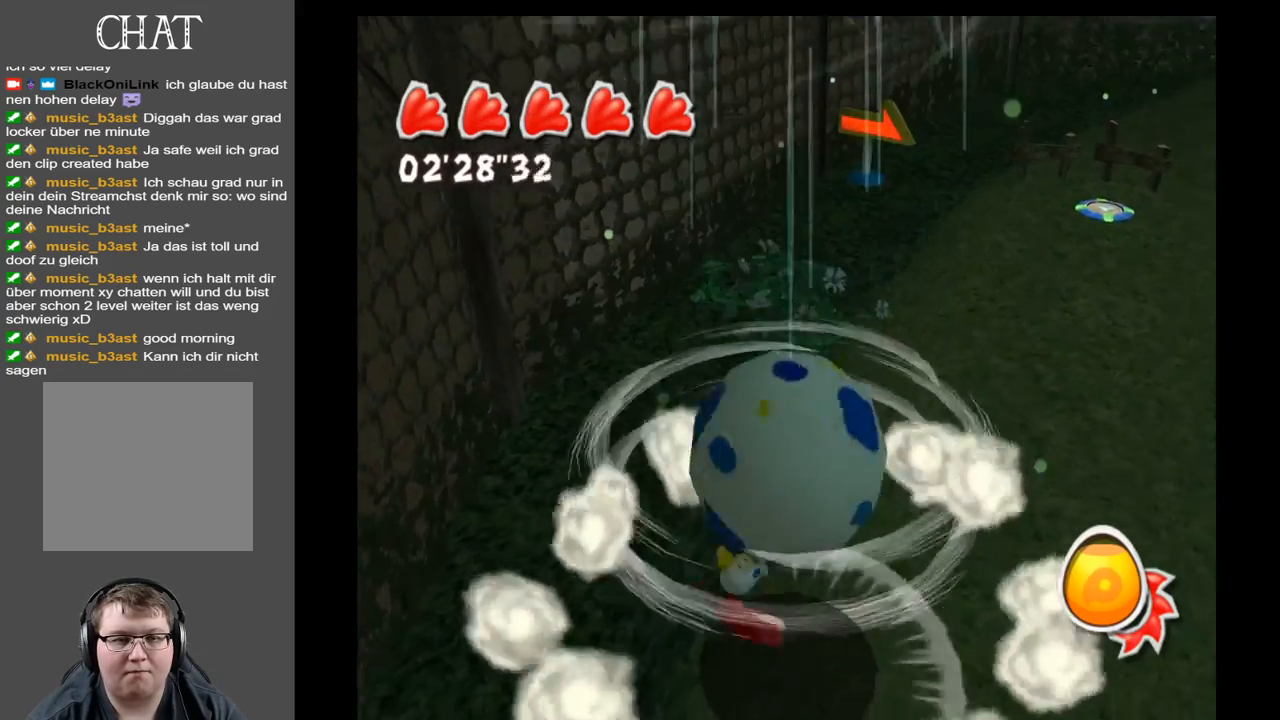
{"buttons": [], "left_stick": "up", "right_stick": "center", "events": []}
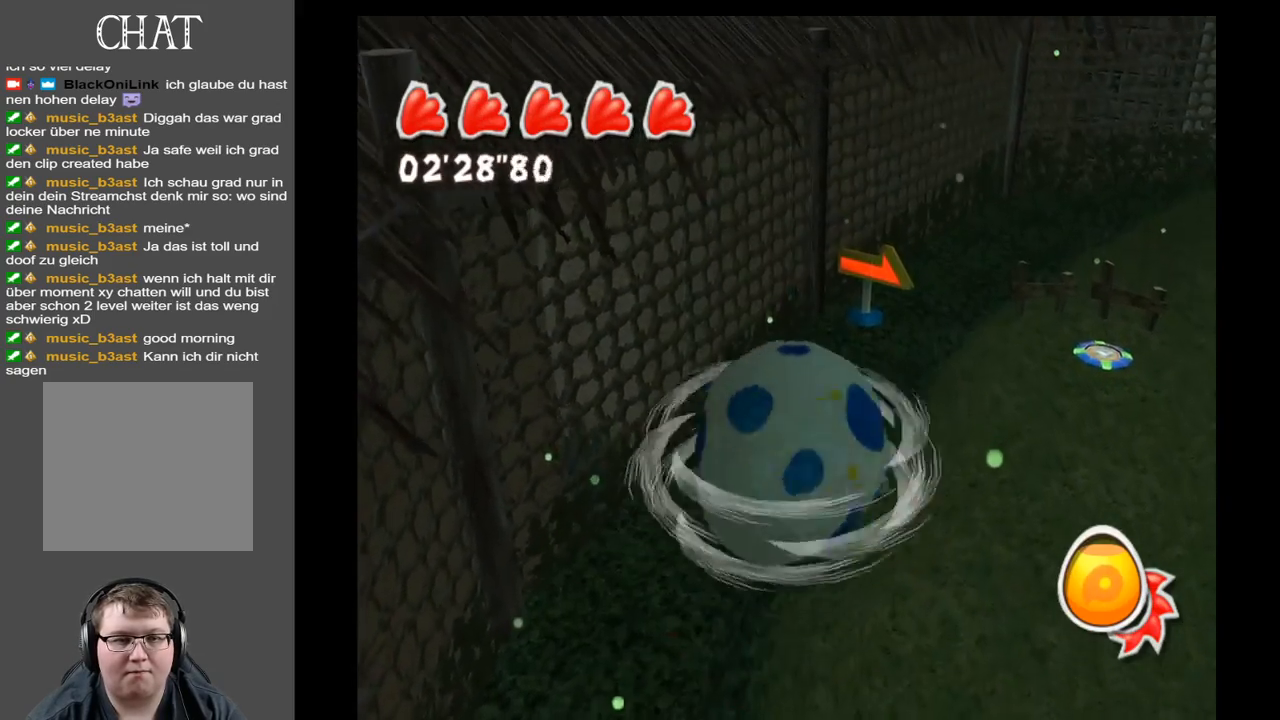
{"buttons": [], "left_stick": "up-right", "right_stick": "center", "events": [[183, "left_stick", "up-right"]]}
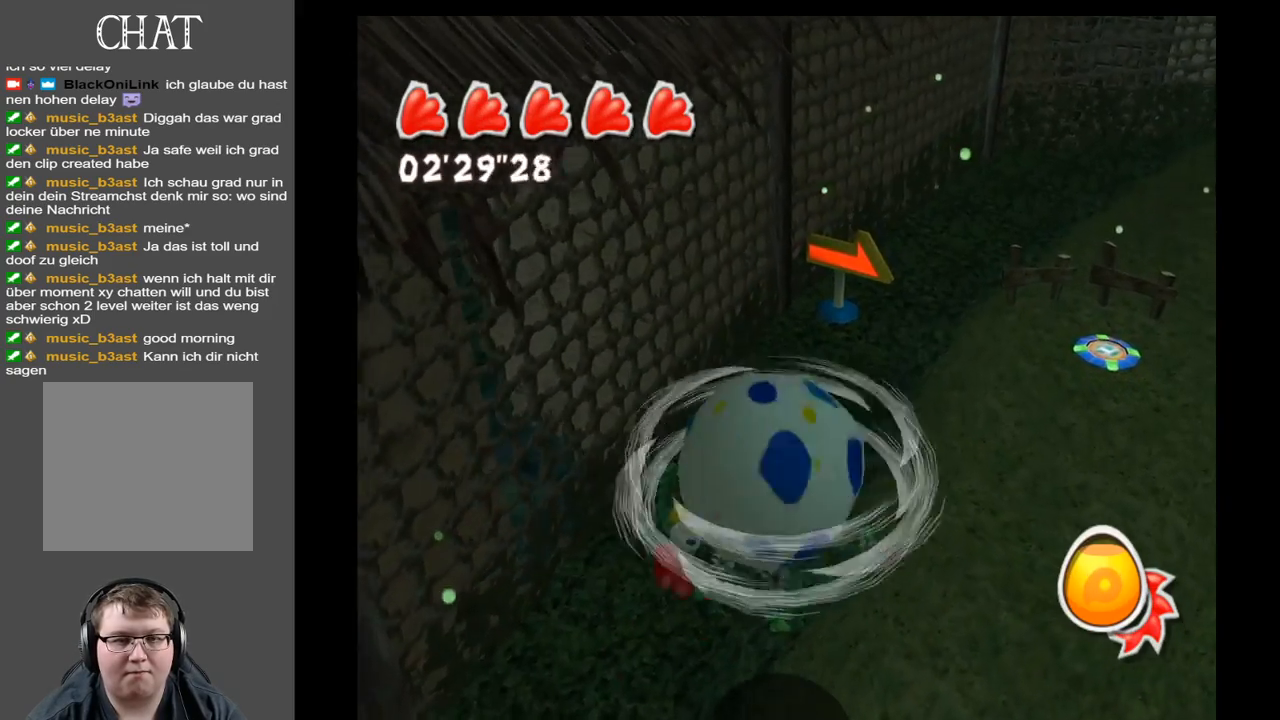
{"buttons": [], "left_stick": "up-right", "right_stick": "right", "events": [[17, "A", "down"], [117, "A", "up"], [350, "right_stick", "right"]]}
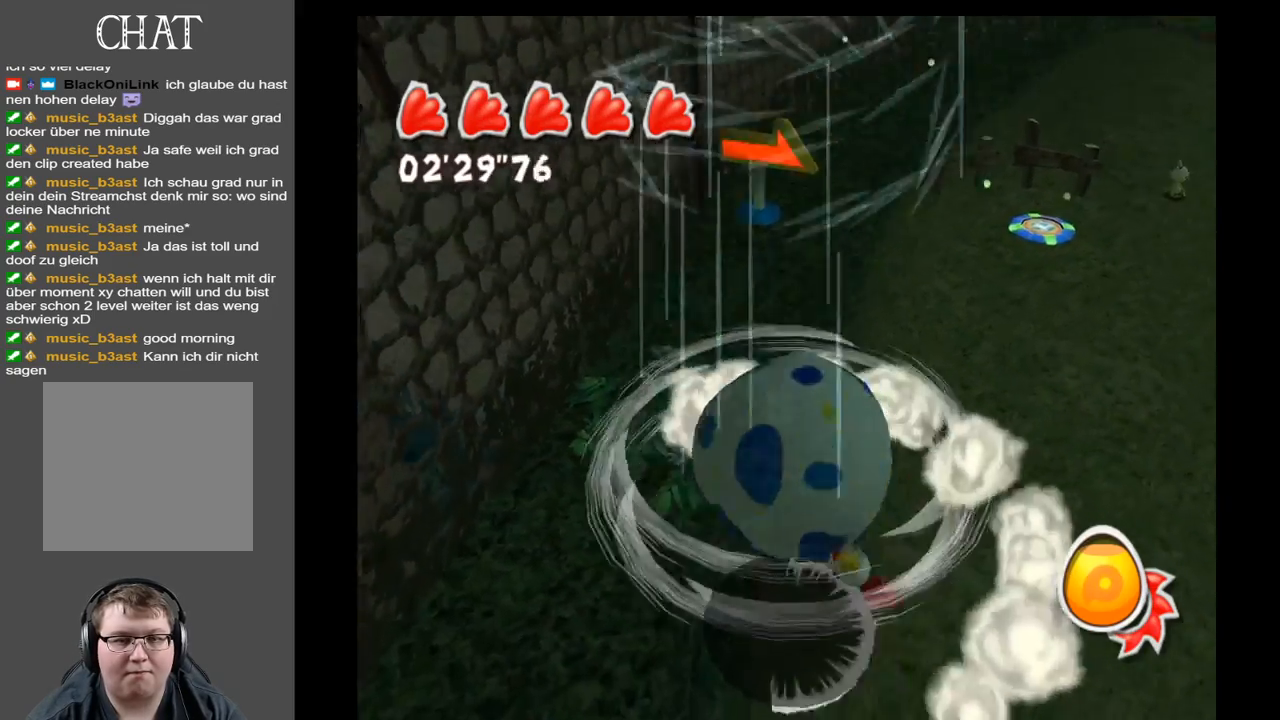
{"buttons": [], "left_stick": "up", "right_stick": "up-right", "events": [[50, "right_stick", "up-right"], [233, "left_stick", "up"]]}